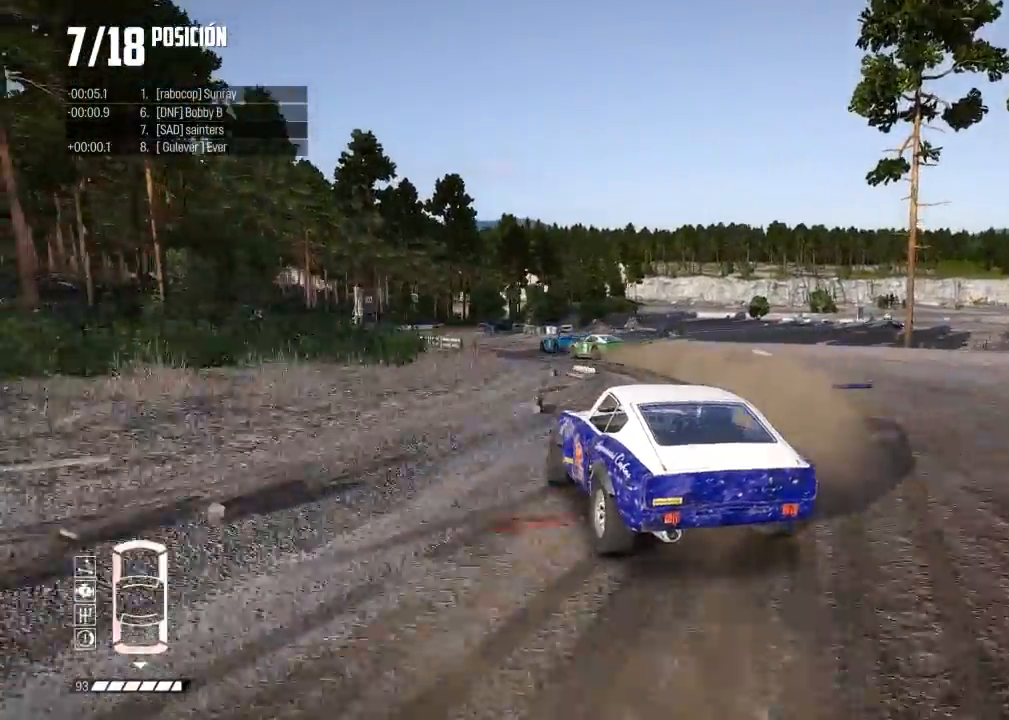
Gameplay with a controller (Xbox layout); each line is a JSON object with the inputs held at the frame after it. "events" lists button and stick changes between this image and that frame as [ms after this image, input, new state], when the widget could be followed in between. Not read: L3 right_stick.
{"buttons": ["R2"], "left_stick": "right", "events": [[100, "left_stick", "center"], [300, "left_stick", "right"]]}
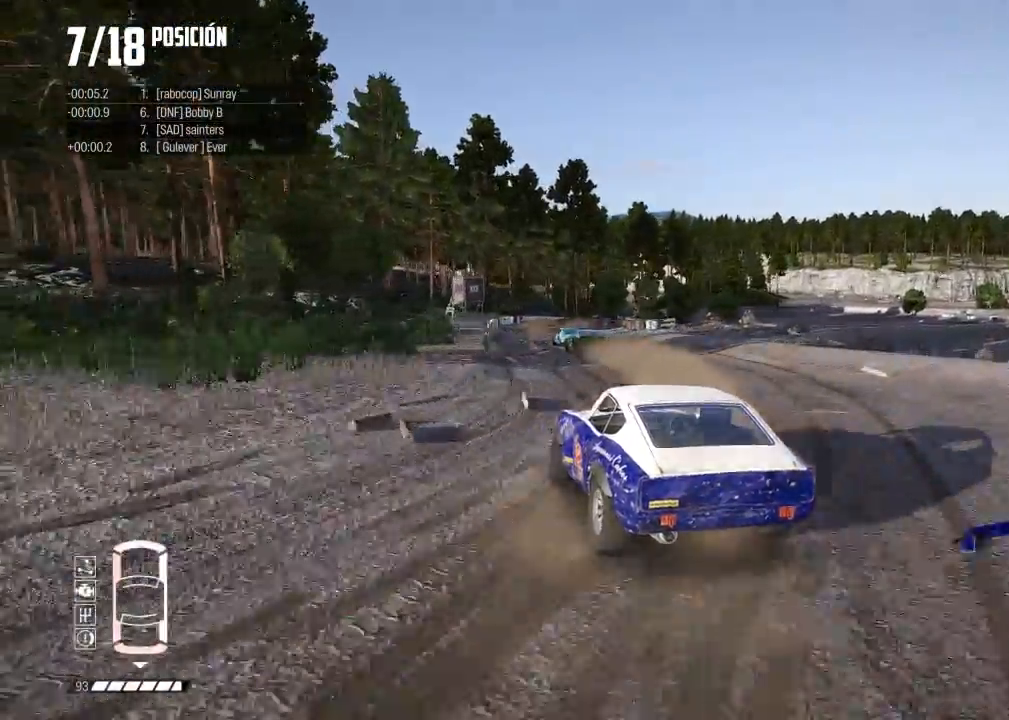
{"buttons": ["R2"], "left_stick": "right", "events": [[317, "left_stick", "center"], [501, "left_stick", "right"]]}
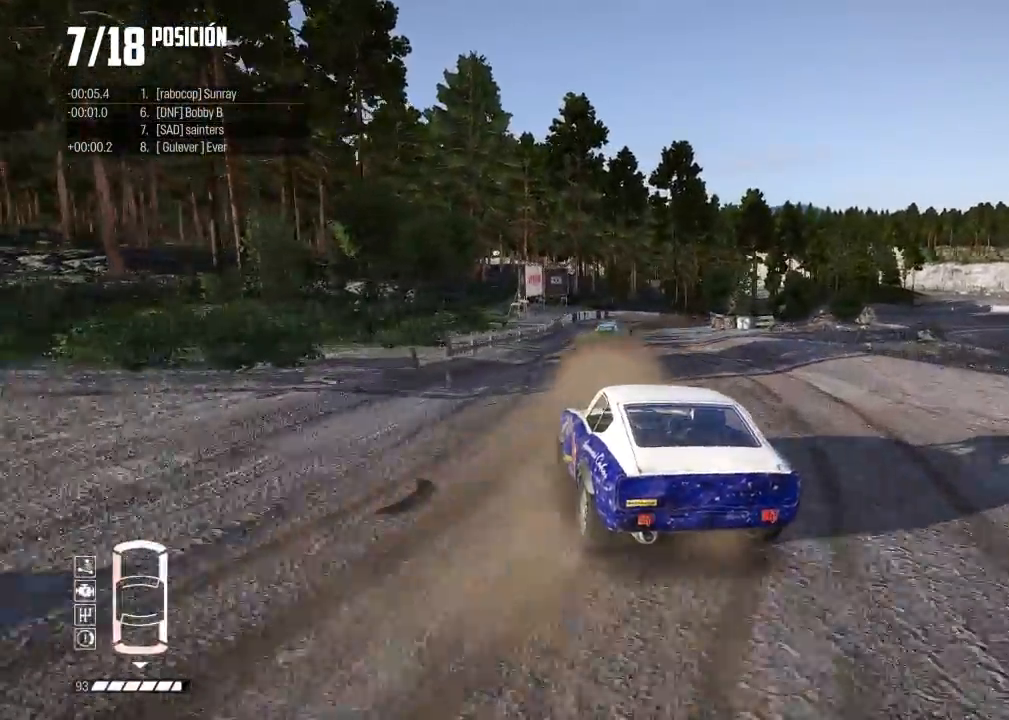
{"buttons": ["R2"], "left_stick": "right", "events": [[250, "left_stick", "center"], [333, "left_stick", "right"]]}
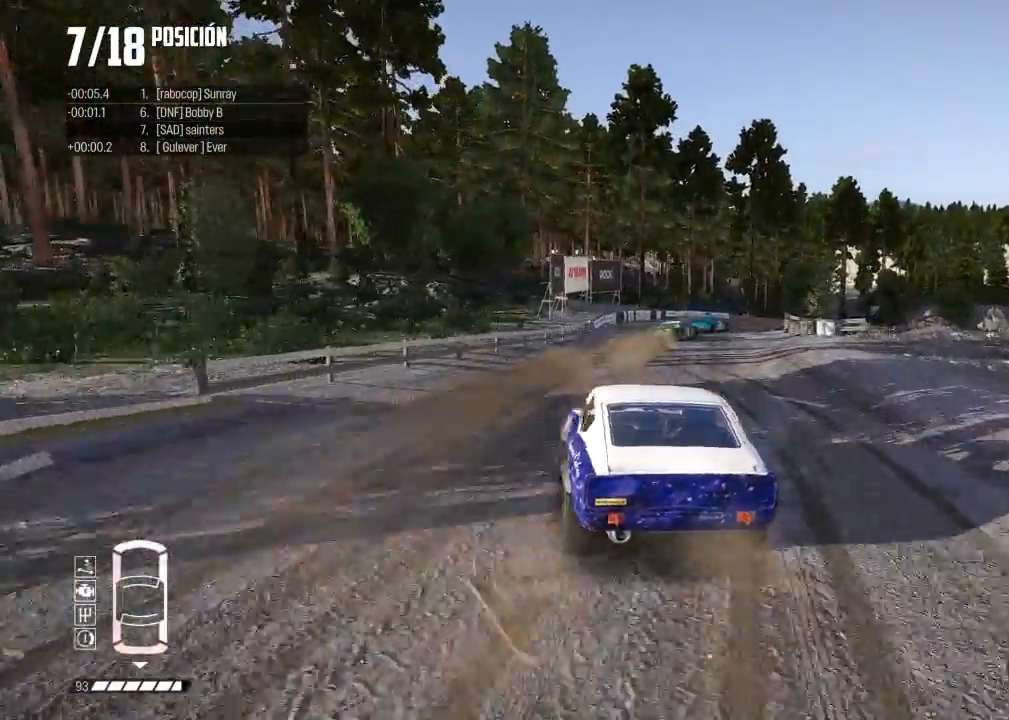
{"buttons": ["R2"], "left_stick": "left", "events": [[217, "left_stick", "center"], [284, "left_stick", "right"], [501, "left_stick", "left"]]}
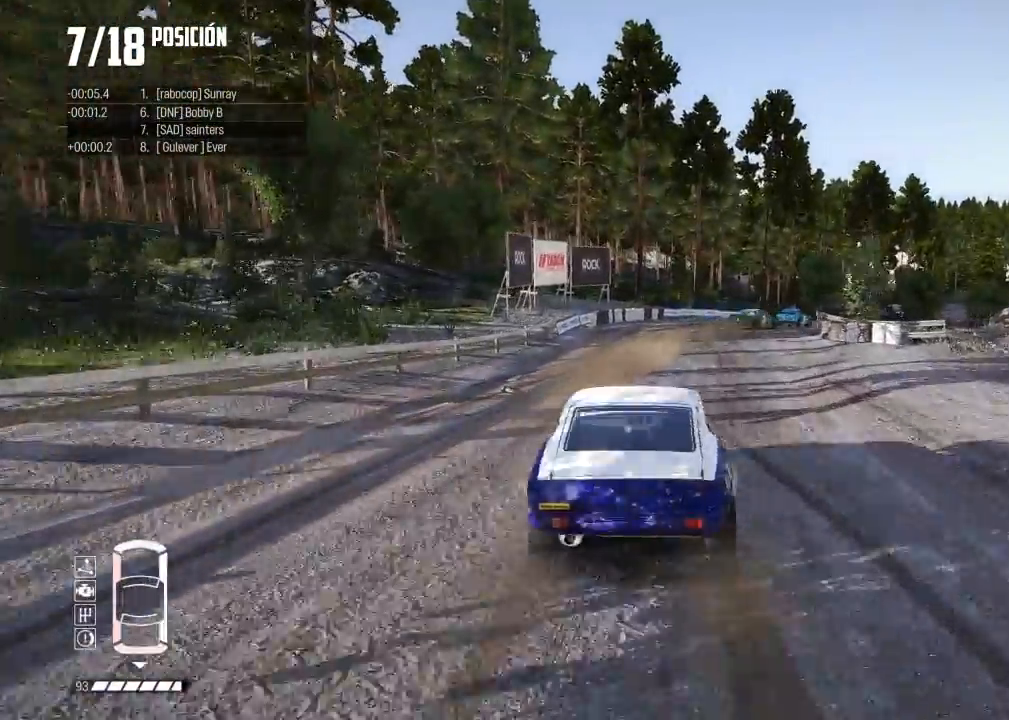
{"buttons": ["R2"], "left_stick": "left", "events": [[183, "left_stick", "right"], [450, "left_stick", "left"]]}
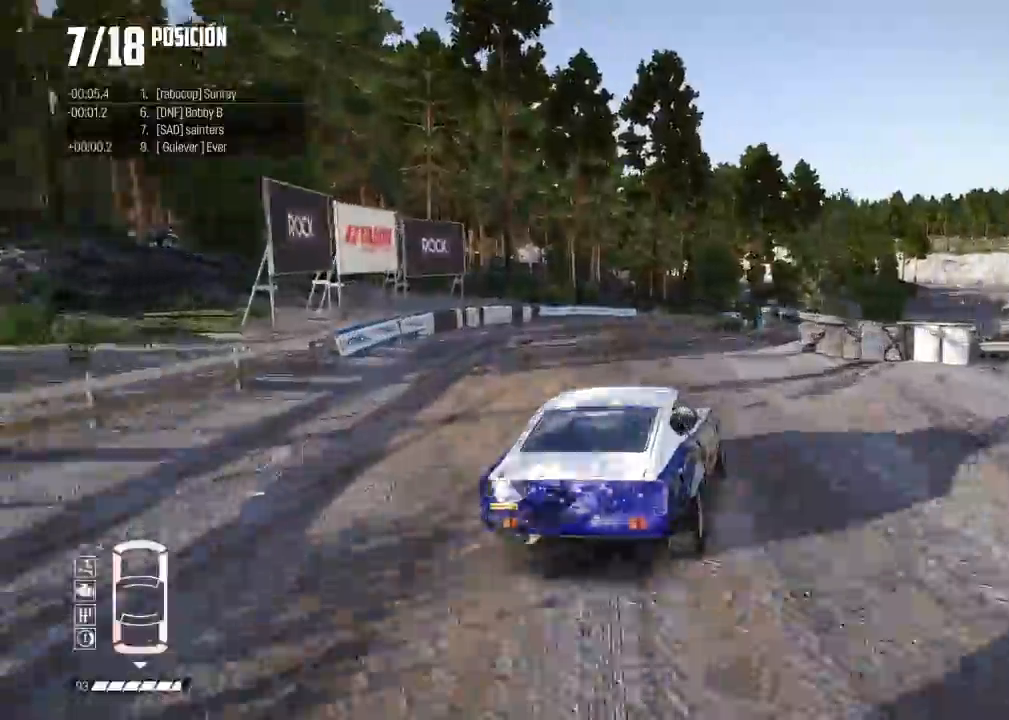
{"buttons": ["R2"], "left_stick": "right", "events": [[67, "left_stick", "right"], [334, "left_stick", "left"], [434, "left_stick", "center"], [501, "left_stick", "right"]]}
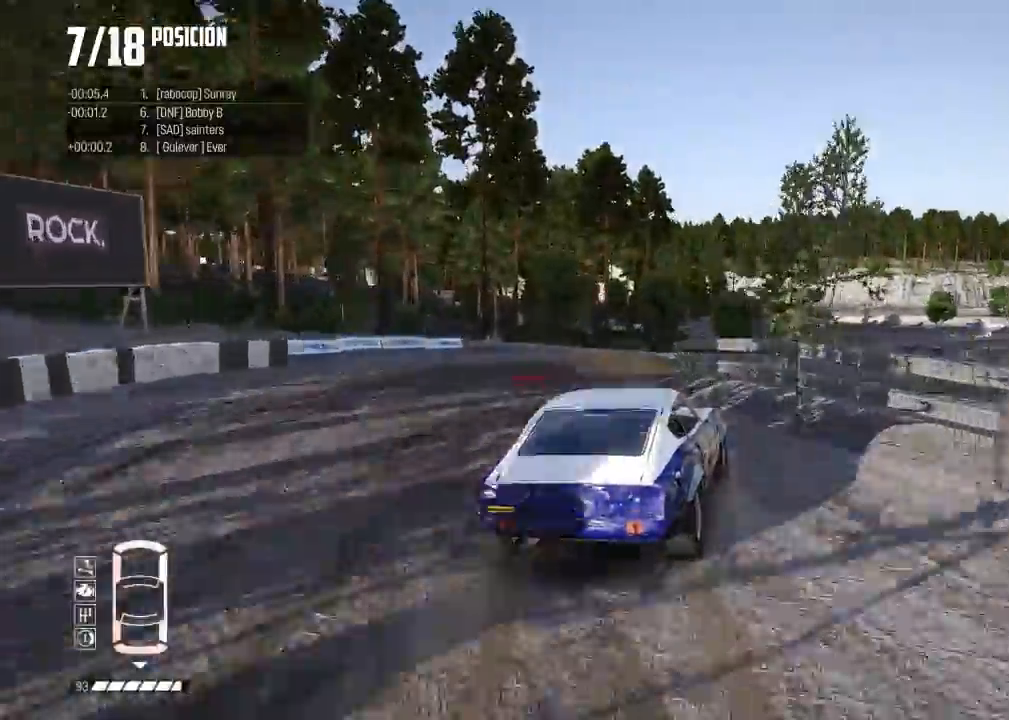
{"buttons": [], "left_stick": "right", "events": [[50, "R2", "up"]]}
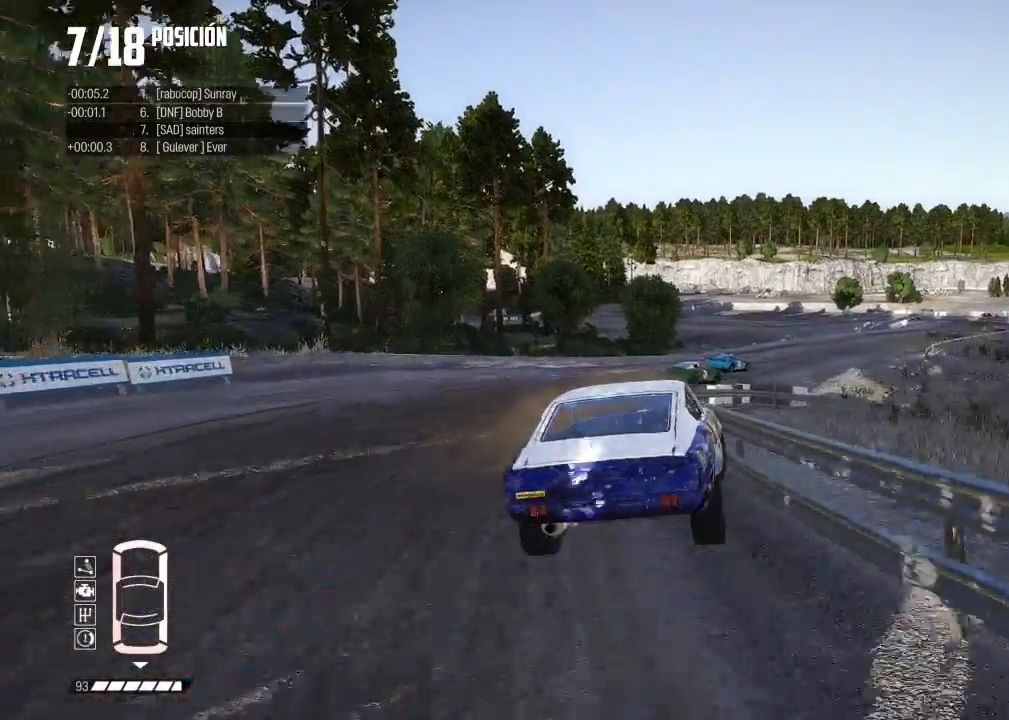
{"buttons": ["L2"], "left_stick": "right", "events": [[434, "L2", "down"]]}
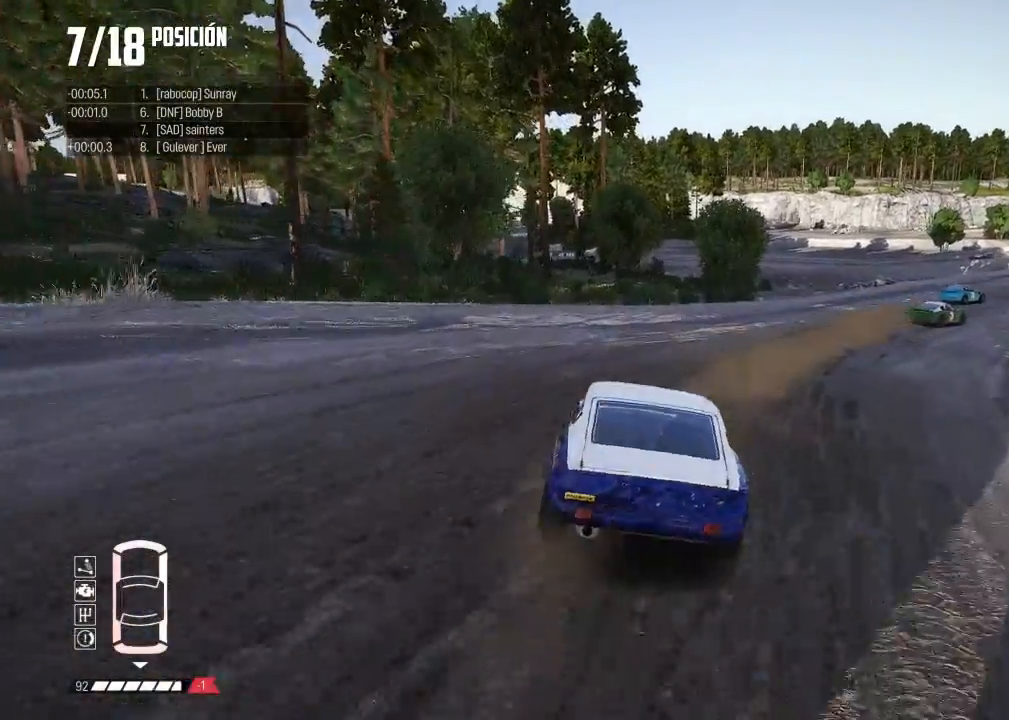
{"buttons": ["R2"], "left_stick": "center", "events": [[133, "L2", "up"], [333, "R2", "down"], [433, "left_stick", "center"]]}
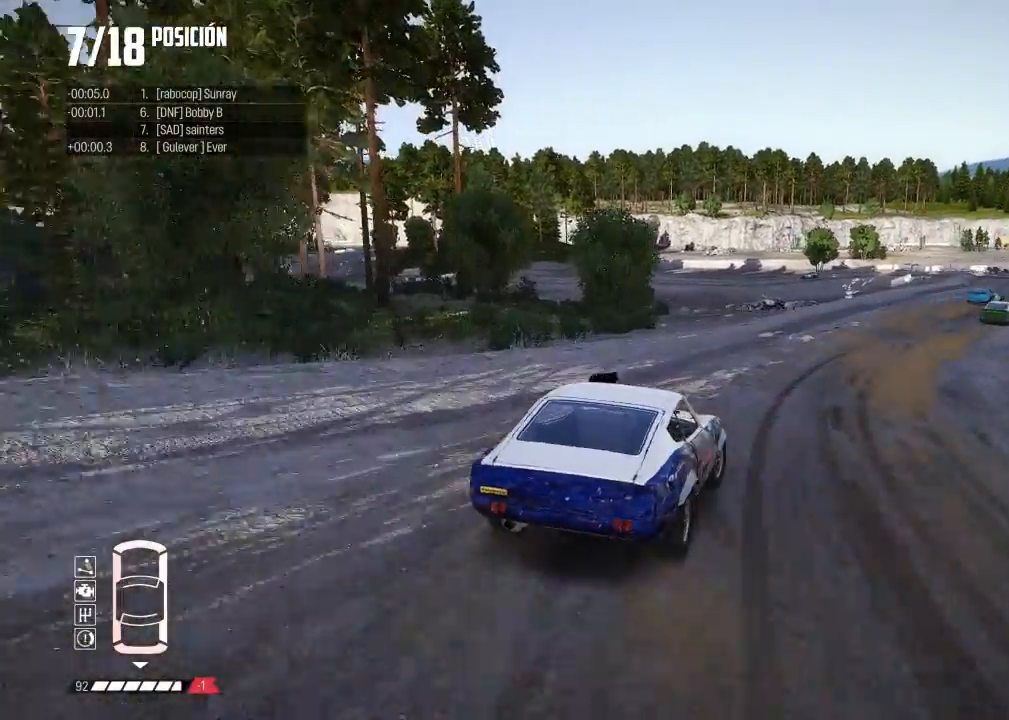
{"buttons": ["R2"], "left_stick": "center", "events": [[134, "R2", "up"], [184, "R2", "down"], [284, "R3", "down"], [417, "R3", "up"]]}
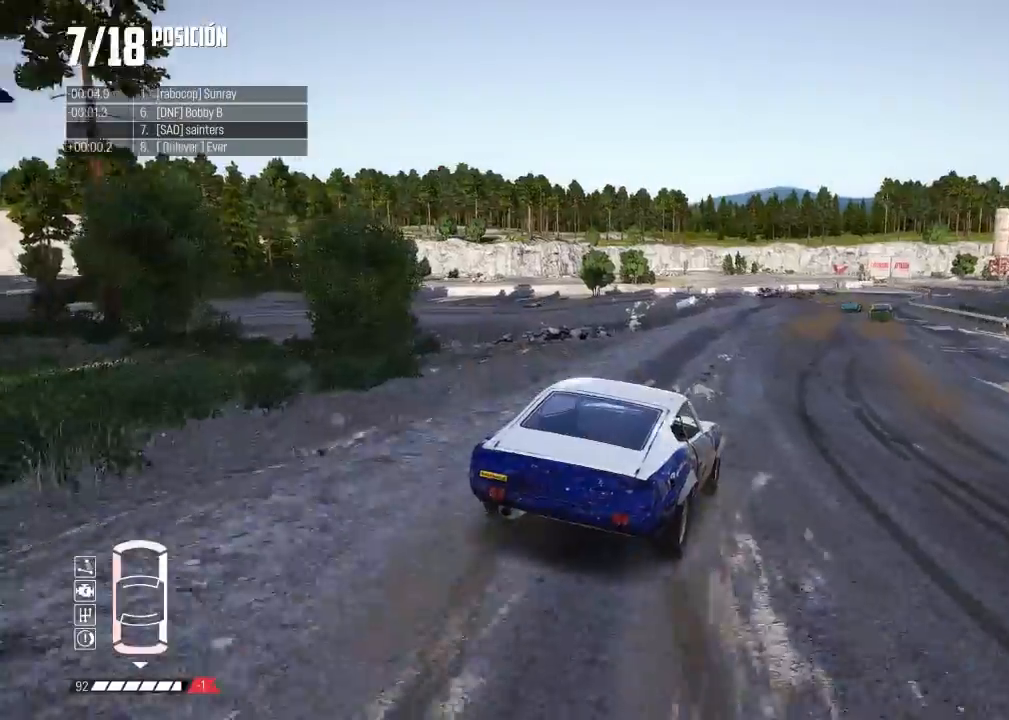
{"buttons": ["R2"], "left_stick": "right", "events": [[66, "left_stick", "left"], [317, "left_stick", "right"]]}
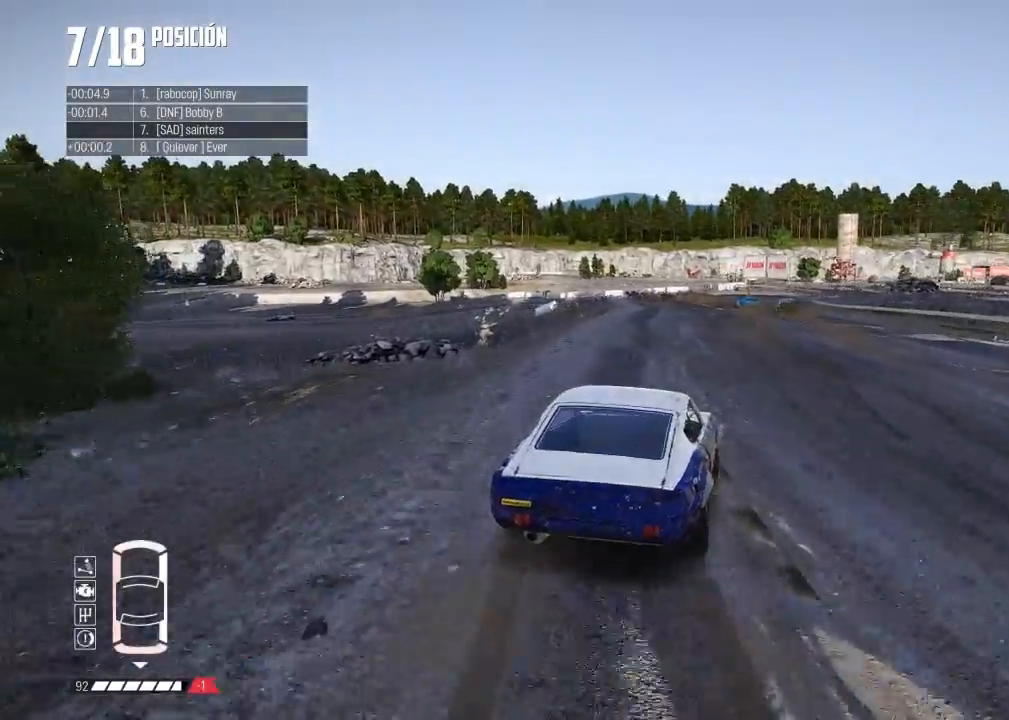
{"buttons": ["R2"], "left_stick": "right", "events": [[50, "left_stick", "left"], [184, "left_stick", "center"], [284, "left_stick", "right"]]}
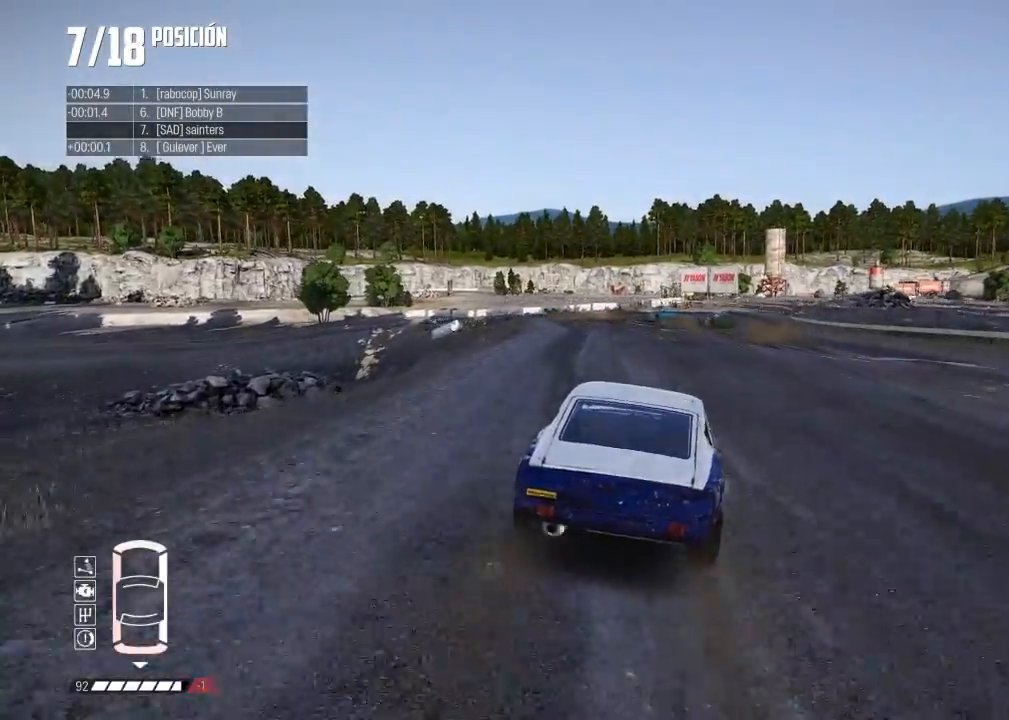
{"buttons": ["R2"], "left_stick": "left", "events": [[167, "left_stick", "left"]]}
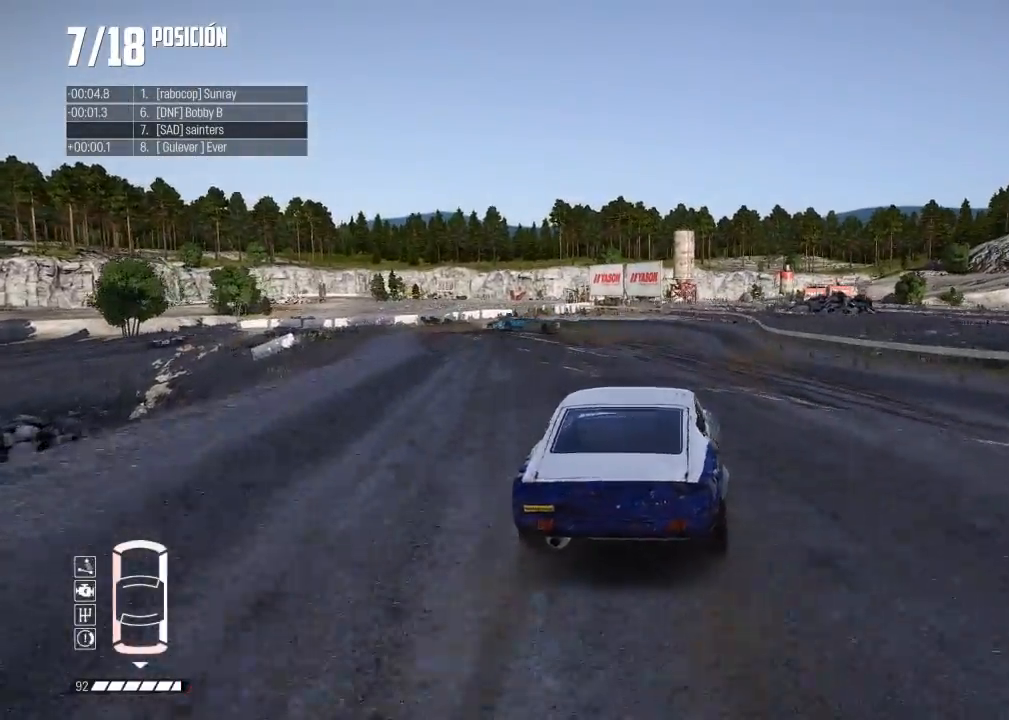
{"buttons": [], "left_stick": "left", "events": [[17, "L2", "down"], [50, "R2", "up"], [401, "L2", "up"]]}
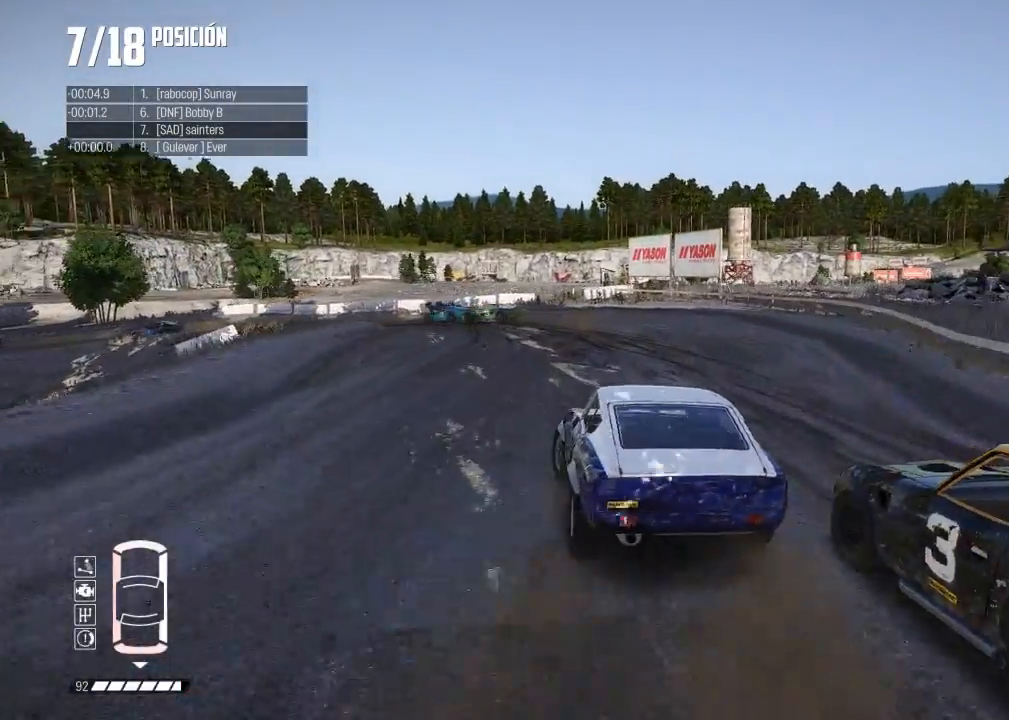
{"buttons": ["A"], "left_stick": "left", "events": [[83, "left_stick", "center"], [417, "left_stick", "left"], [484, "A", "down"]]}
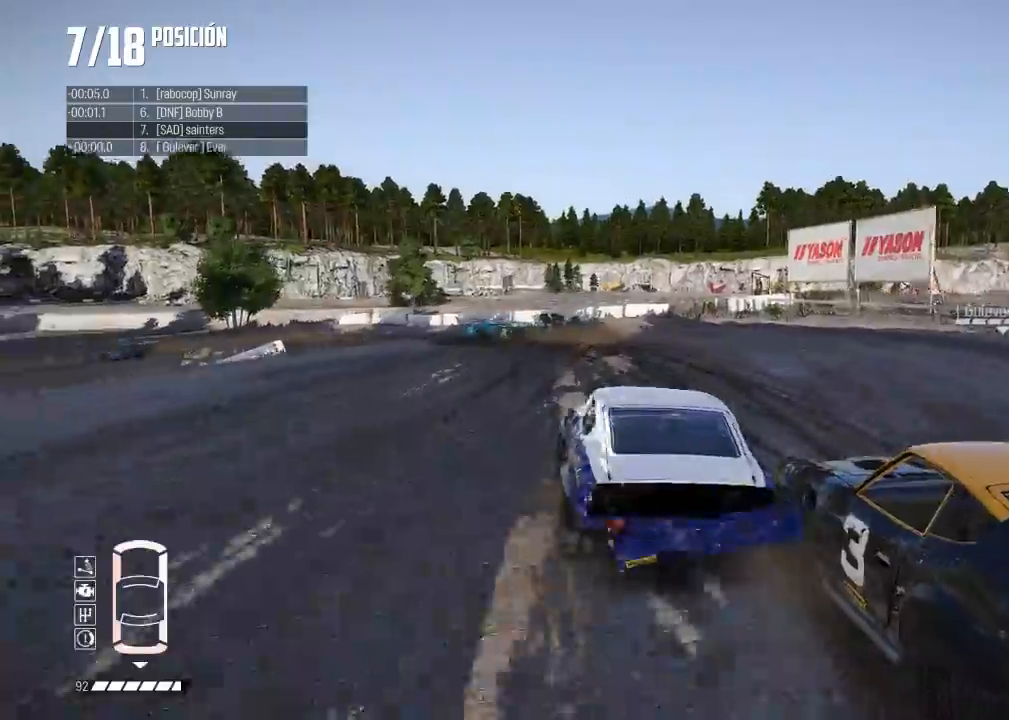
{"buttons": ["A"], "left_stick": "left", "events": [[234, "L2", "down"], [417, "L2", "up"]]}
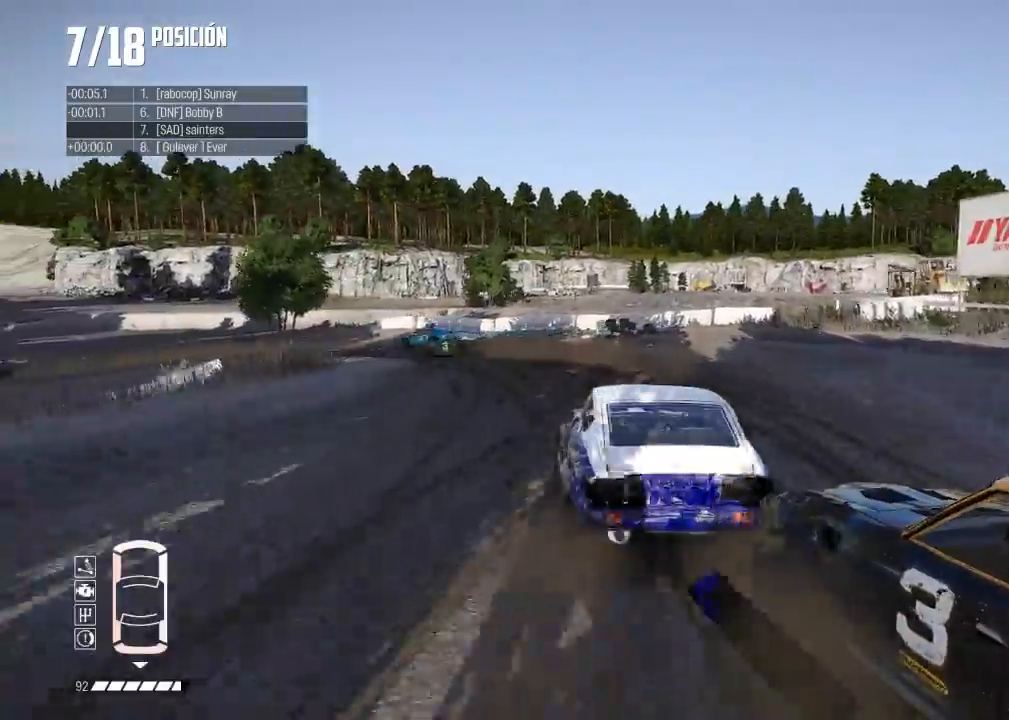
{"buttons": ["R2"], "left_stick": "center", "events": [[66, "A", "up"], [200, "R2", "down"], [300, "left_stick", "center"], [417, "R2", "up"], [484, "R2", "down"]]}
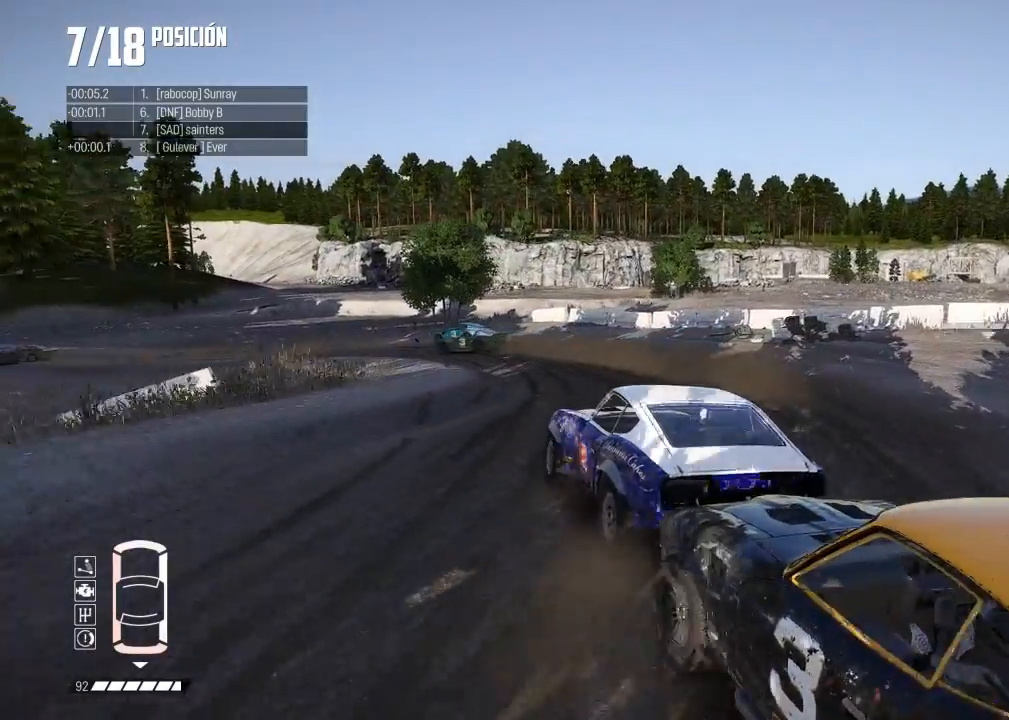
{"buttons": ["R2"], "left_stick": "center", "events": [[317, "left_stick", "right"], [501, "left_stick", "center"]]}
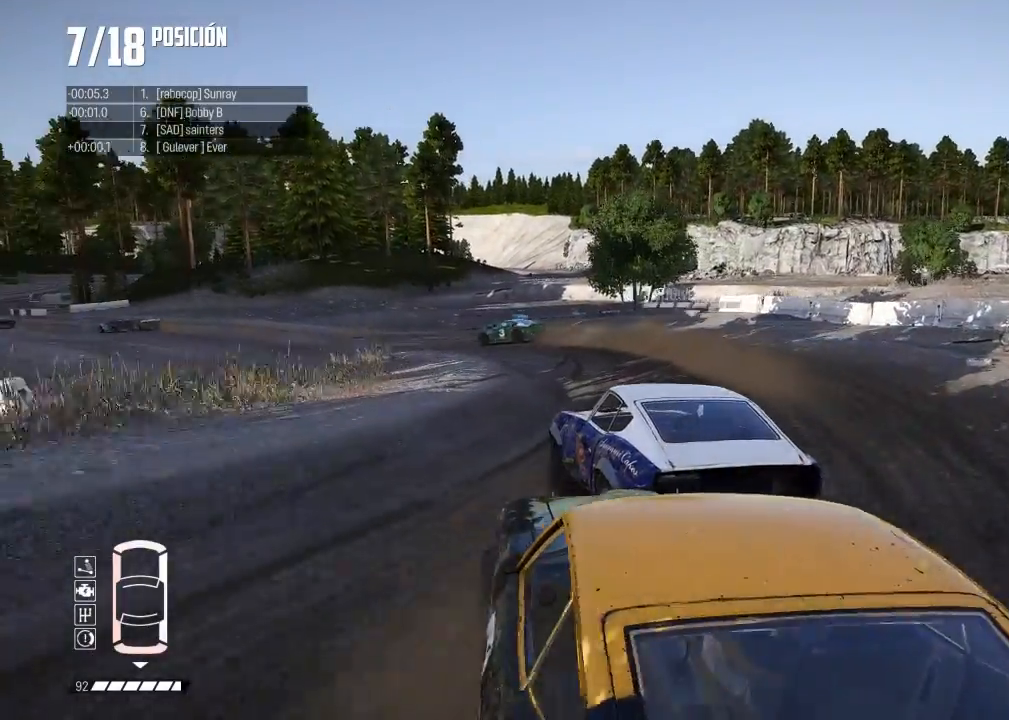
{"buttons": ["R2"], "left_stick": "right", "events": [[333, "left_stick", "right"]]}
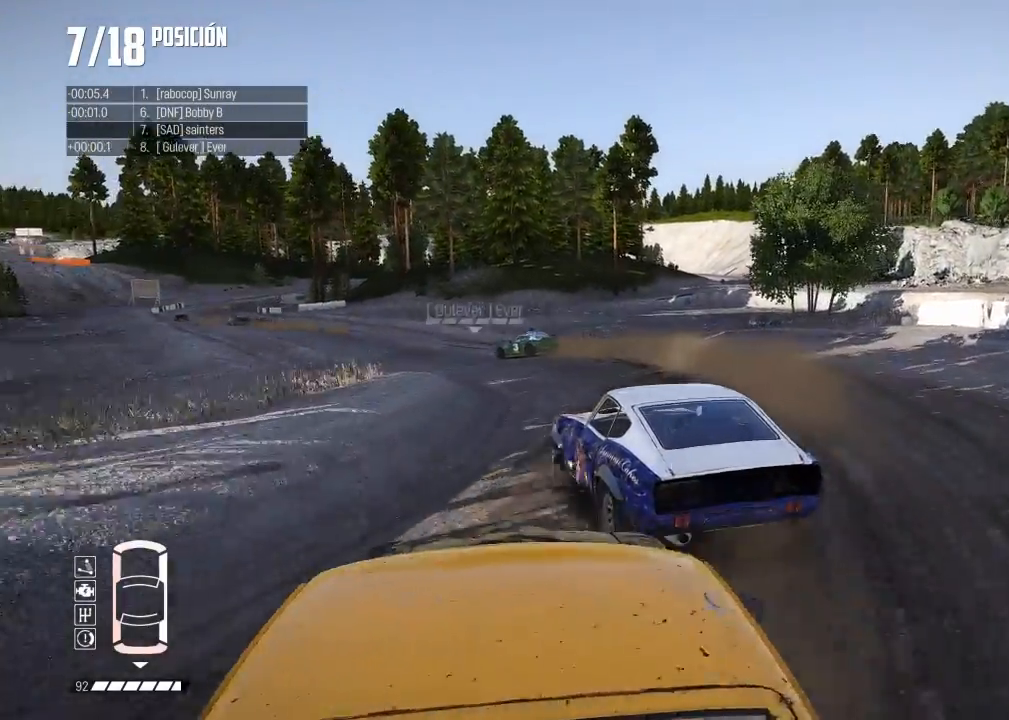
{"buttons": ["R2"], "left_stick": "center", "events": [[34, "left_stick", "center"], [150, "left_stick", "right"], [317, "left_stick", "center"]]}
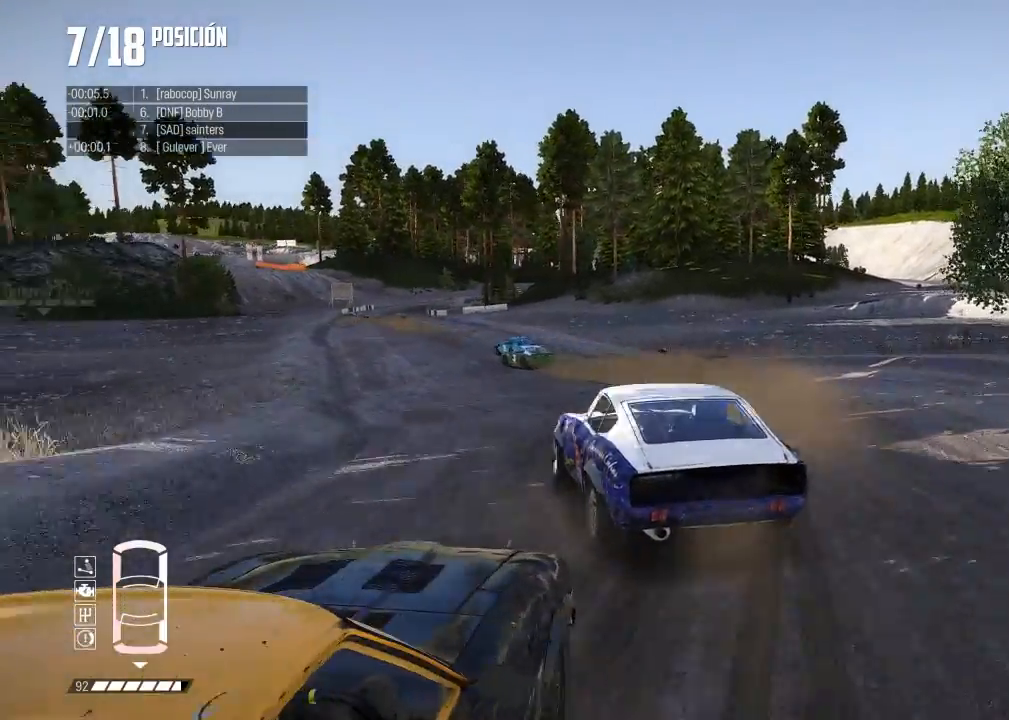
{"buttons": ["R2"], "left_stick": "center", "events": [[150, "left_stick", "right"], [417, "left_stick", "center"]]}
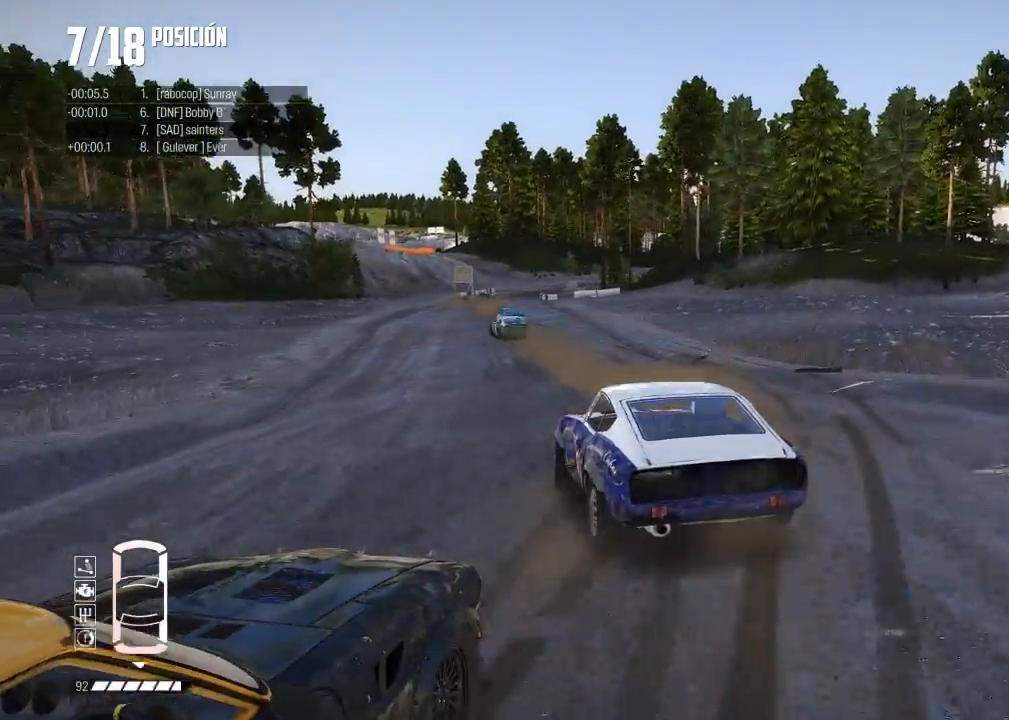
{"buttons": ["R2"], "left_stick": "right", "events": [[17, "left_stick", "right"], [301, "left_stick", "center"], [417, "left_stick", "right"]]}
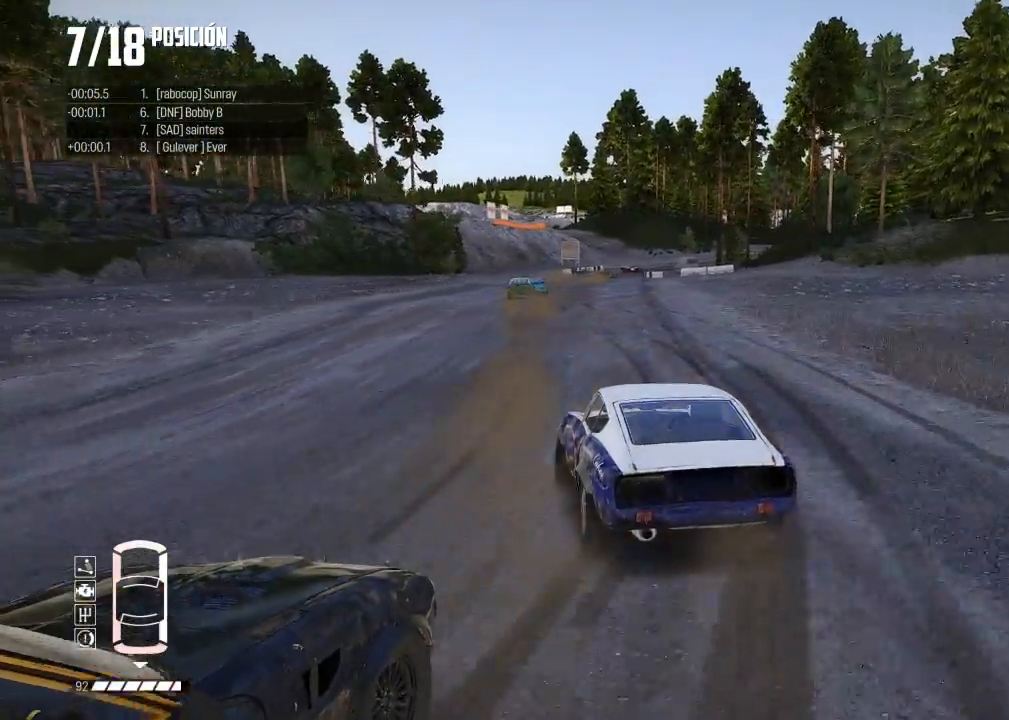
{"buttons": ["R2"], "left_stick": "right", "events": [[50, "left_stick", "center"], [133, "left_stick", "right"], [300, "left_stick", "center"], [367, "left_stick", "right"]]}
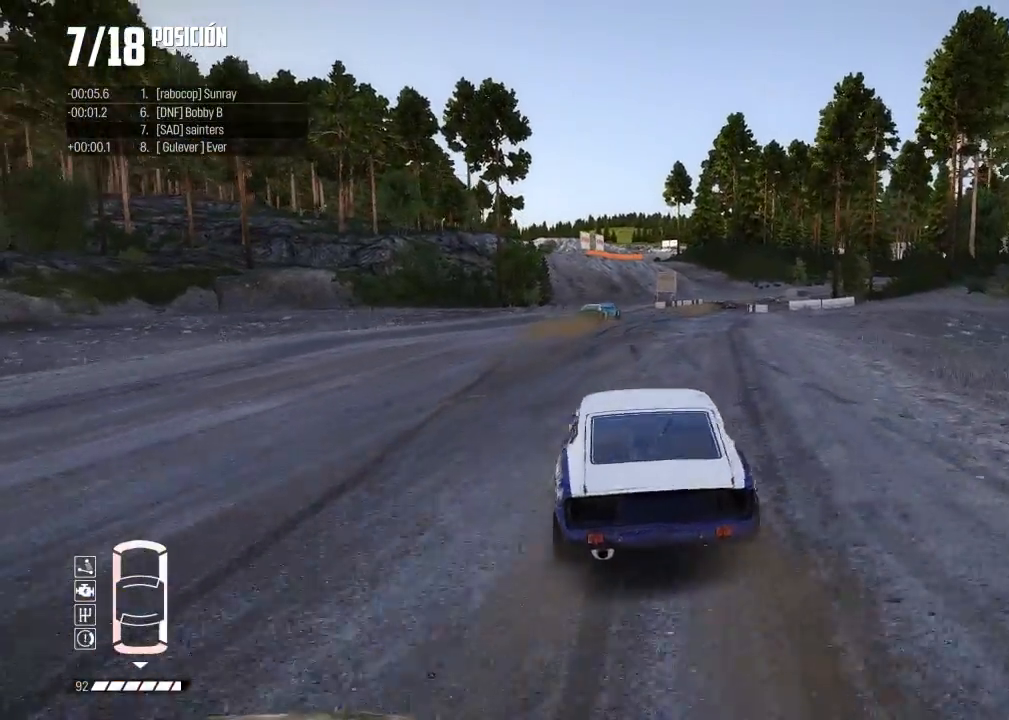
{"buttons": ["R2"], "left_stick": "center", "events": [[34, "left_stick", "center"], [84, "left_stick", "left"], [484, "left_stick", "center"]]}
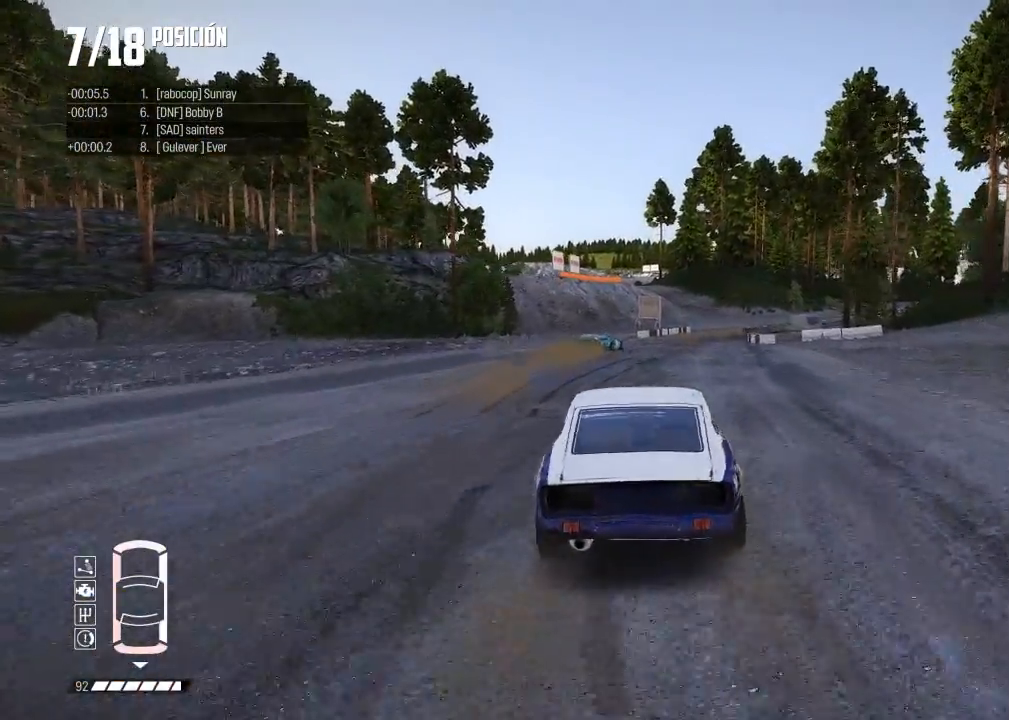
{"buttons": ["R2"], "left_stick": "right", "events": [[283, "left_stick", "right"], [300, "R2", "up"], [400, "R2", "down"]]}
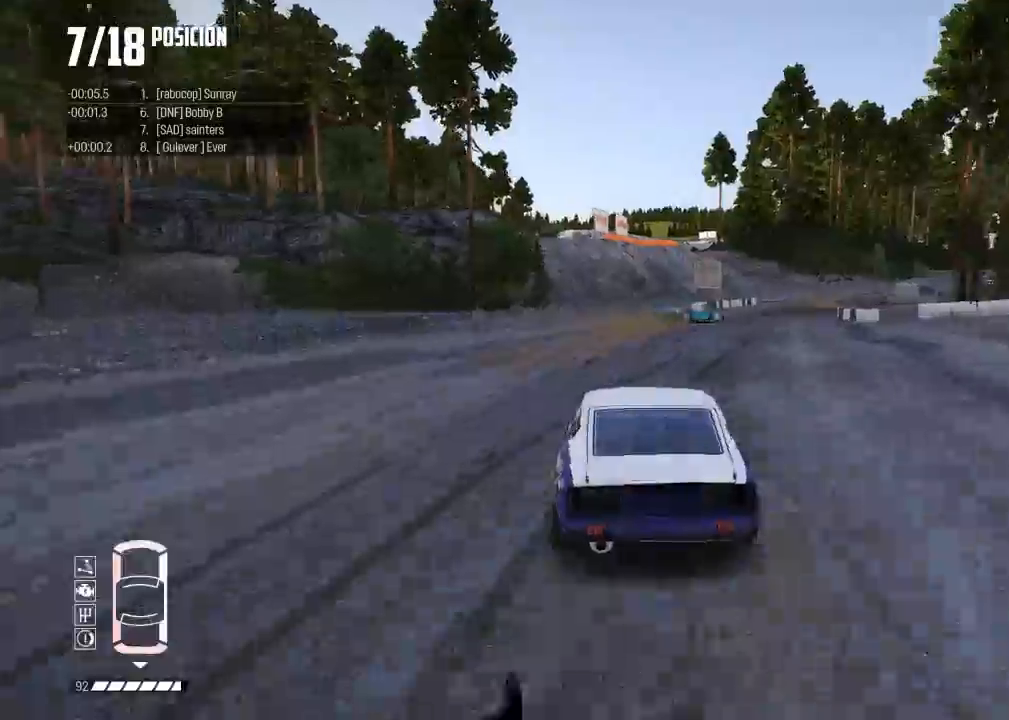
{"buttons": ["R2"], "left_stick": "center", "events": [[451, "left_stick", "center"]]}
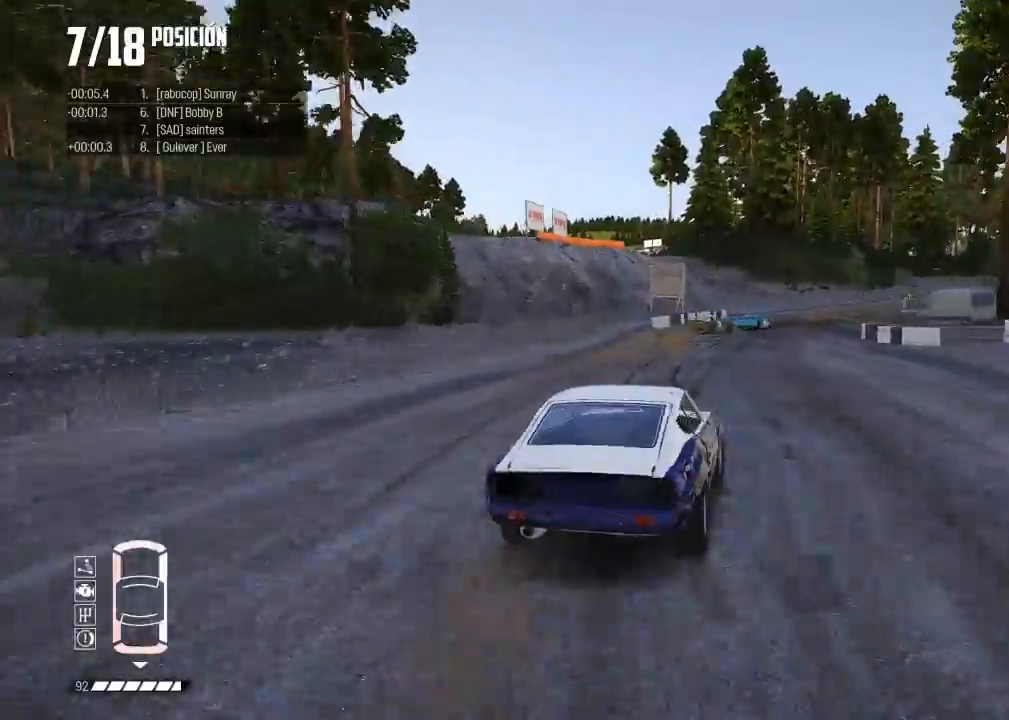
{"buttons": ["R2"], "left_stick": "right", "events": [[333, "left_stick", "right"]]}
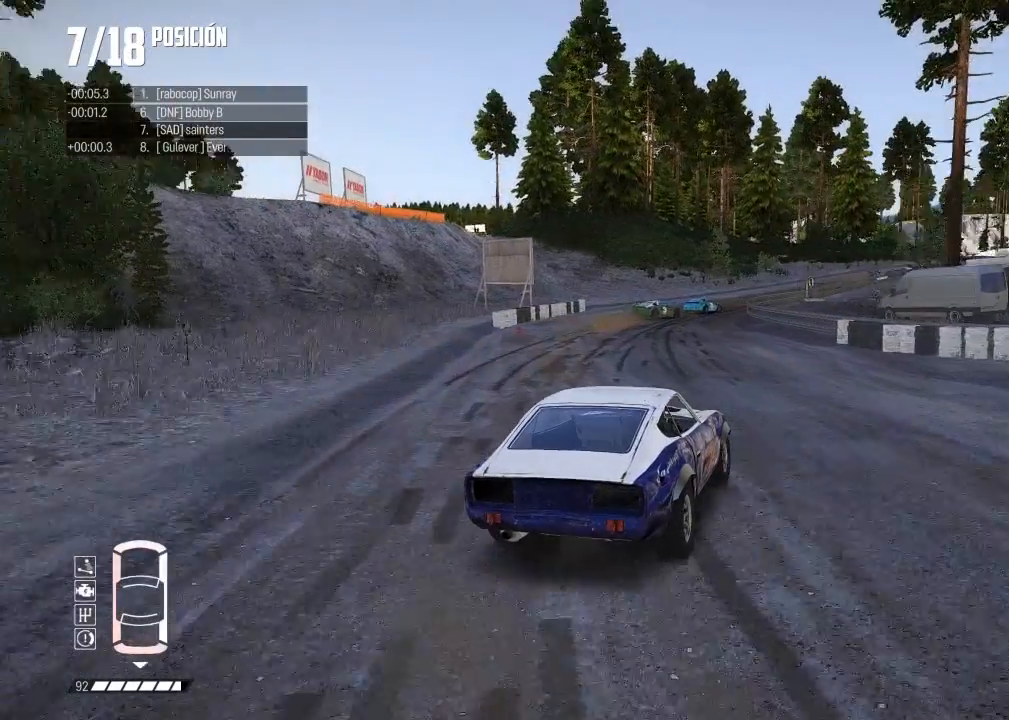
{"buttons": ["R2"], "left_stick": "center", "events": [[117, "left_stick", "center"], [250, "left_stick", "right"], [384, "R2", "up"], [417, "left_stick", "center"], [451, "R2", "down"]]}
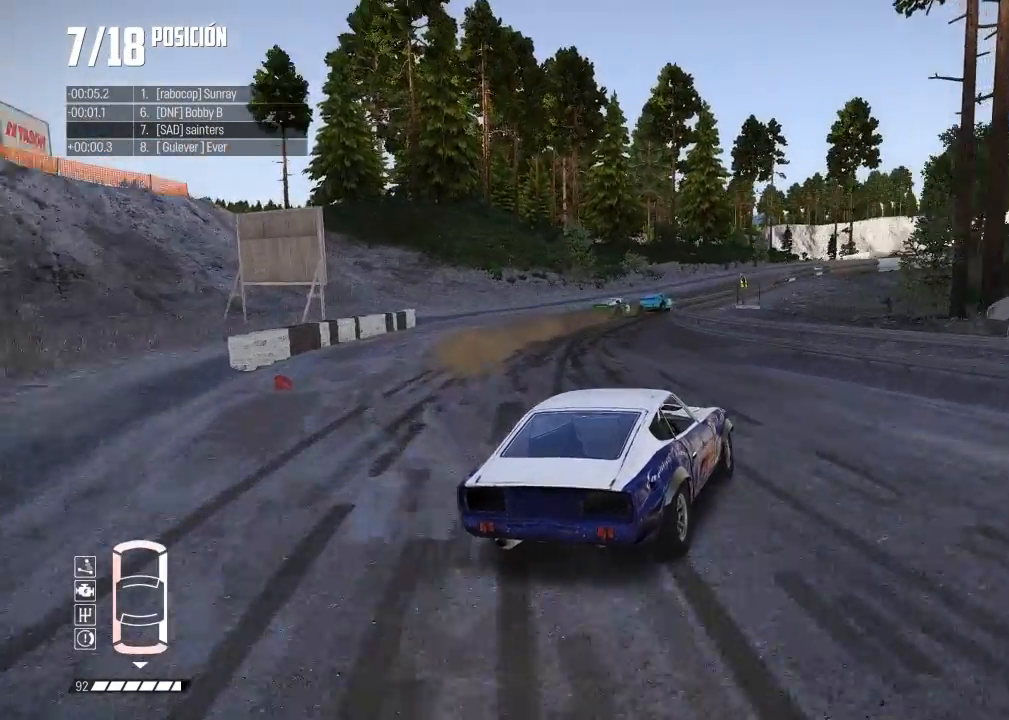
{"buttons": [], "left_stick": "right", "events": [[334, "left_stick", "right"], [467, "R2", "up"]]}
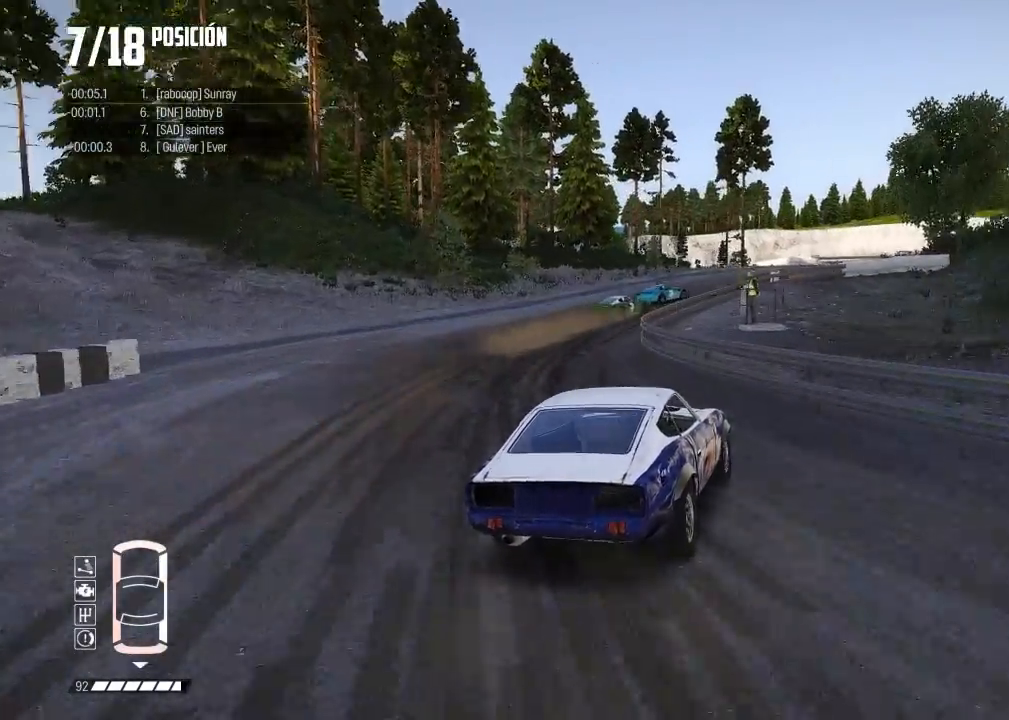
{"buttons": ["R2"], "left_stick": "right", "events": [[16, "R2", "down"], [83, "left_stick", "center"], [400, "left_stick", "right"]]}